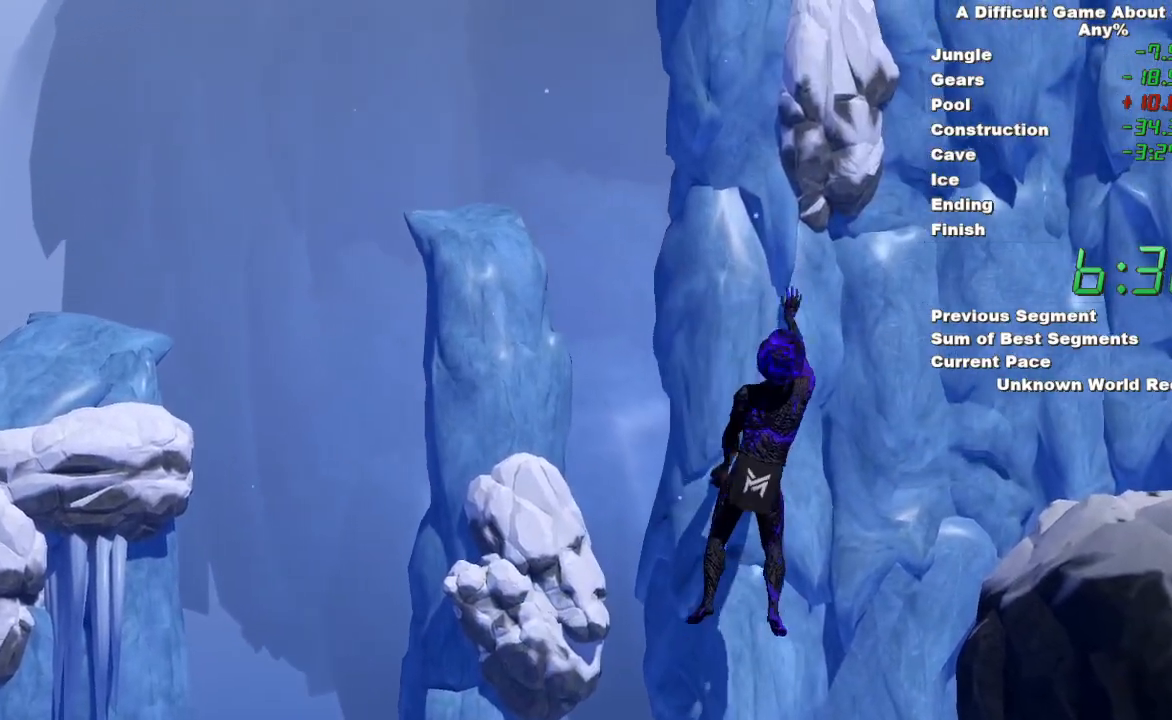
Gameplay with keyboard and mouse; each line is a JSON object with the keys and mouse buttons held at the frame after it. "events" lists presses ("down") and releases ("up") of "space", "mouse_left" and "mouse_right" between this image and that frame as [ms after this image, input, new state], when the widget could be followed in between. "mouse_left", "mouse_right" = the "left", "right" buttons of the "mouse" list. No other keys are recorded. Mouse movement is not recorded.
{"keys": [], "mouse": ["left", "right"], "events": [[17, "space", "up"], [67, "mouse_right", "down"], [250, "mouse_left", "up"], [450, "mouse_left", "down"]]}
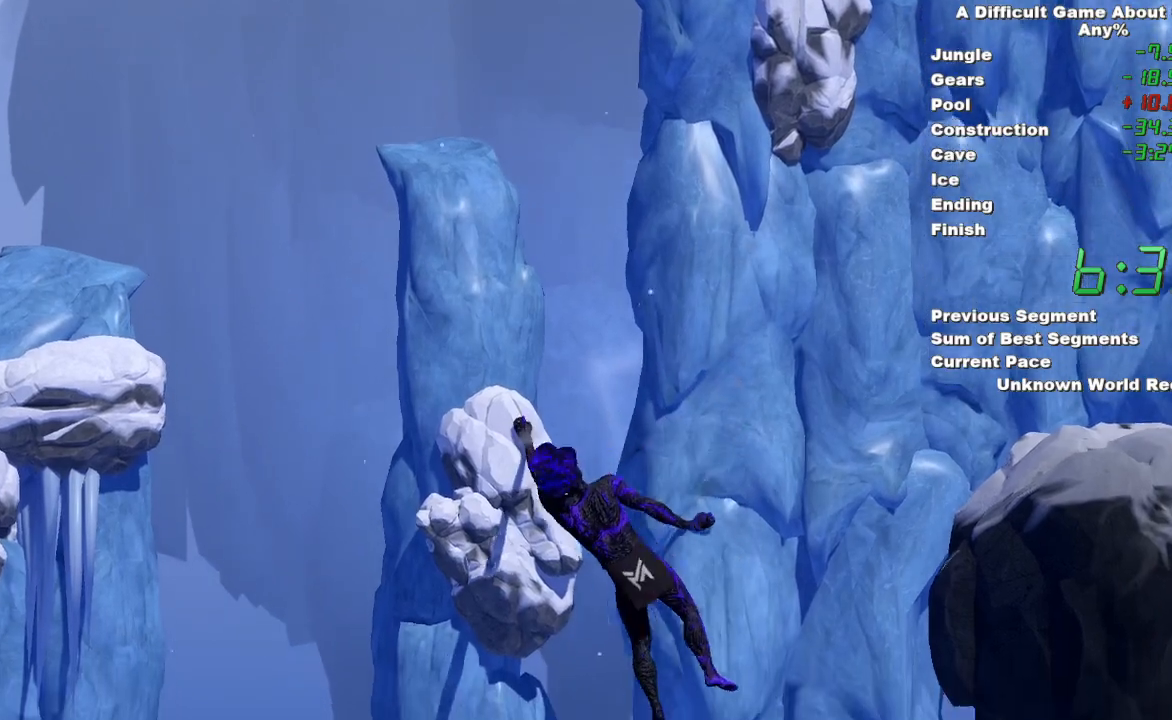
{"keys": [], "mouse": ["left", "right"], "events": [[183, "mouse_right", "up"], [500, "mouse_right", "down"]]}
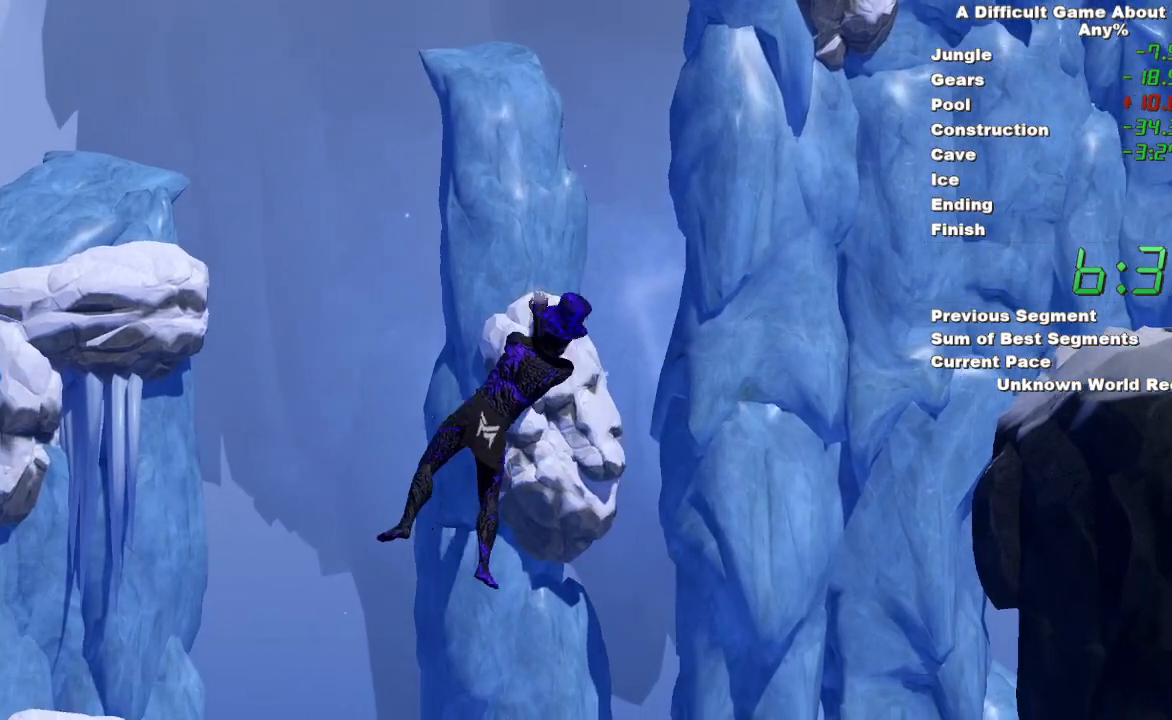
{"keys": [], "mouse": ["left", "right"], "events": []}
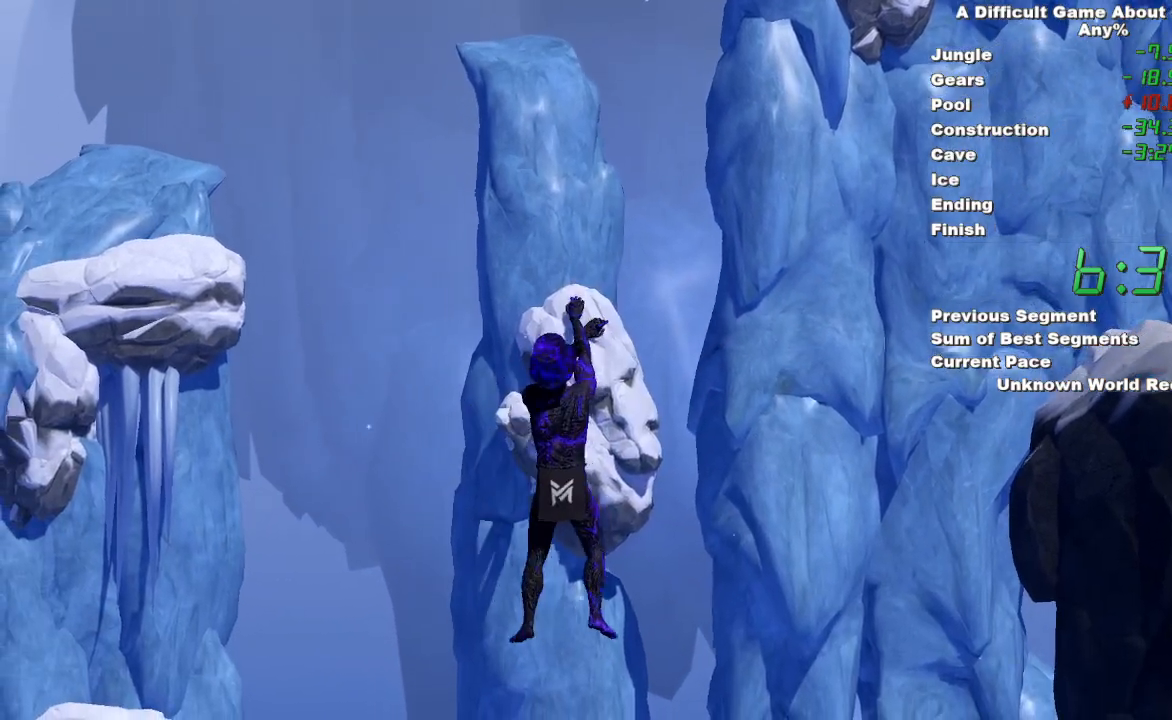
{"keys": [], "mouse": ["right"], "events": [[17, "mouse_left", "up"]]}
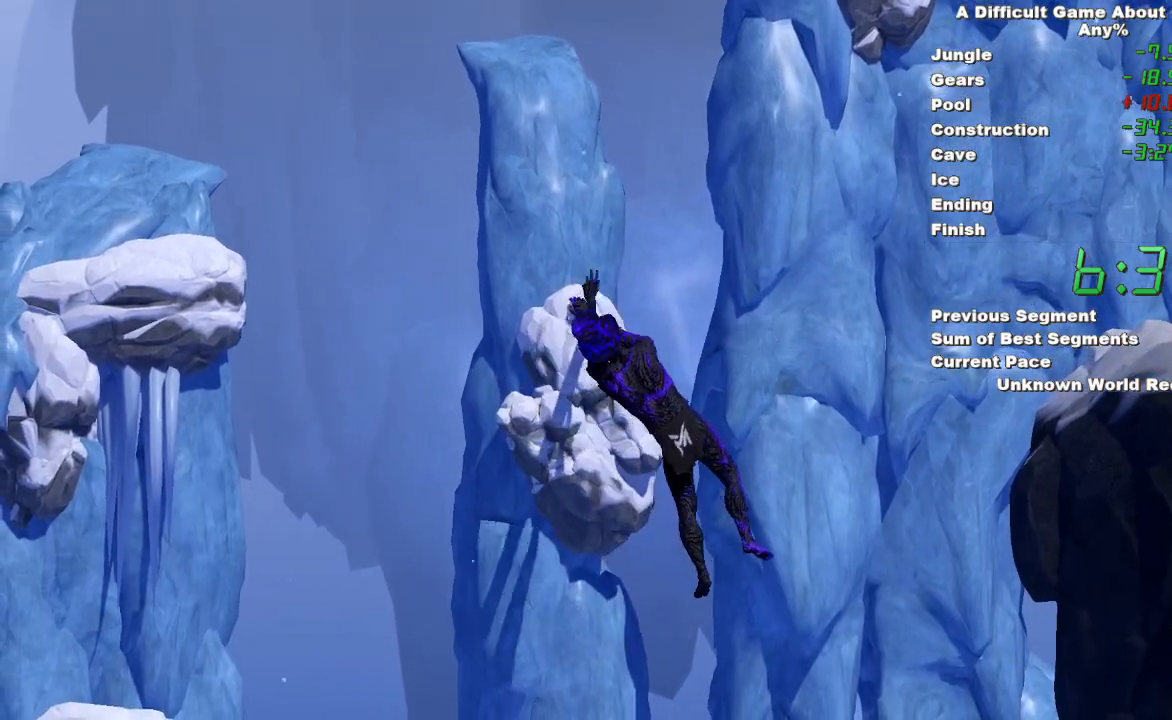
{"keys": [], "mouse": ["right"], "events": []}
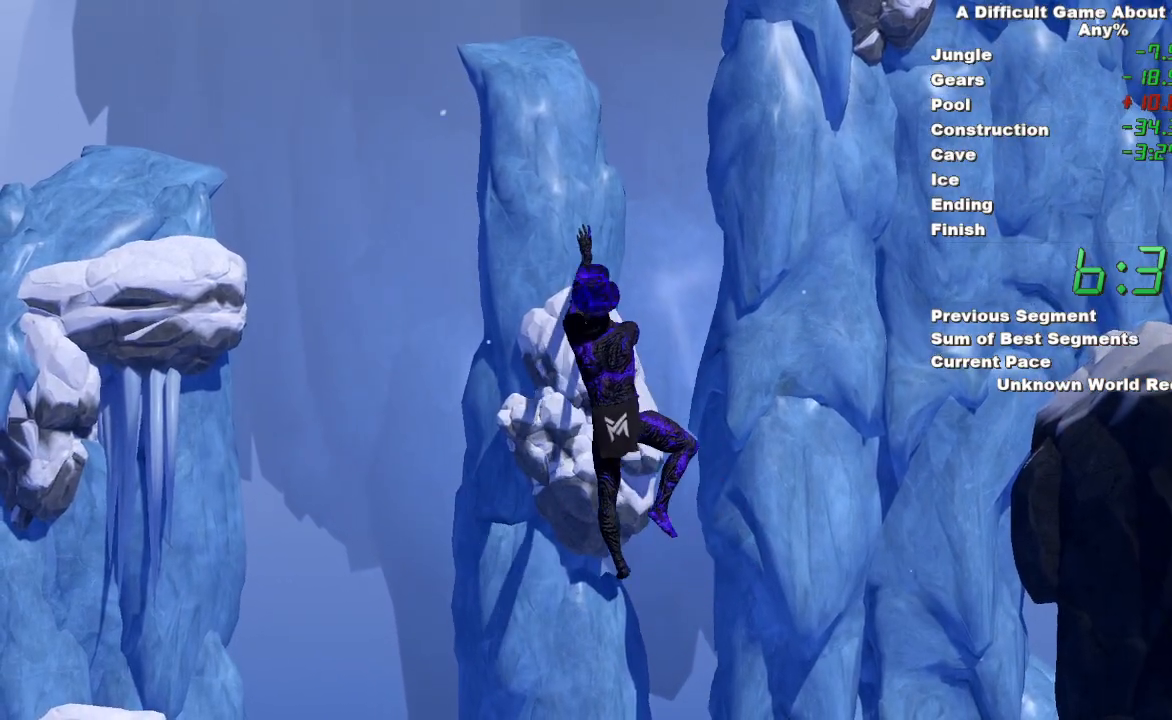
{"keys": [], "mouse": ["left", "right"], "events": [[483, "mouse_left", "down"]]}
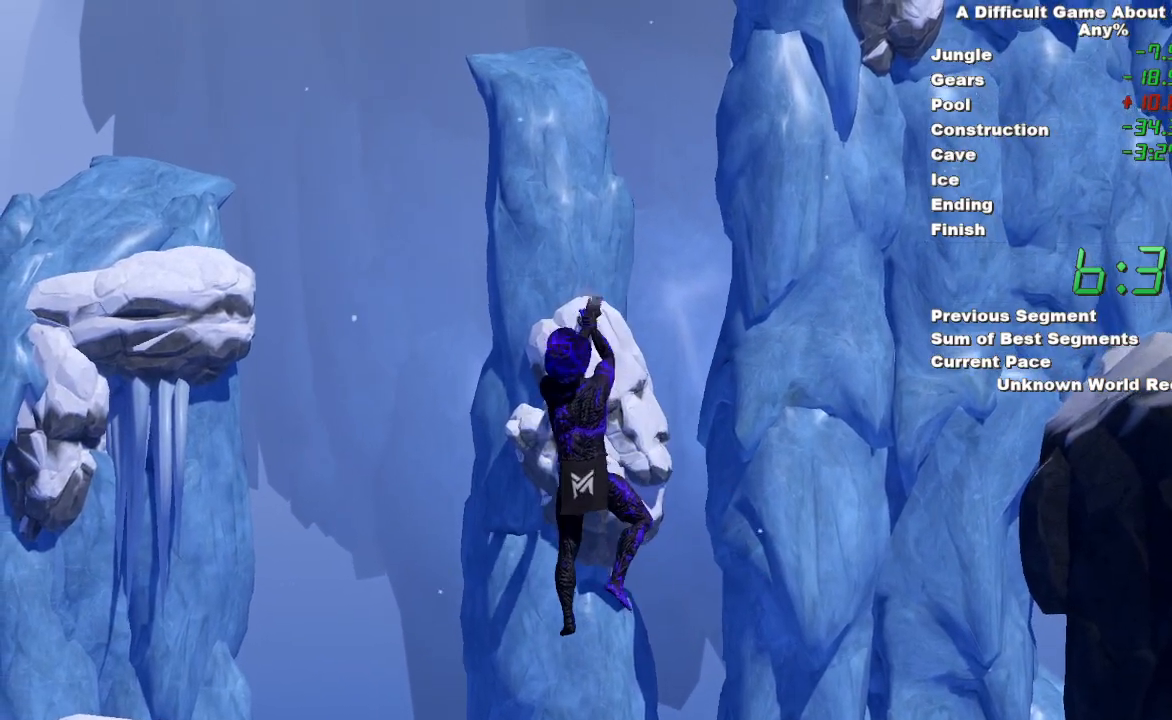
{"keys": [], "mouse": ["left", "right"], "events": [[350, "mouse_left", "up"], [450, "mouse_left", "down"]]}
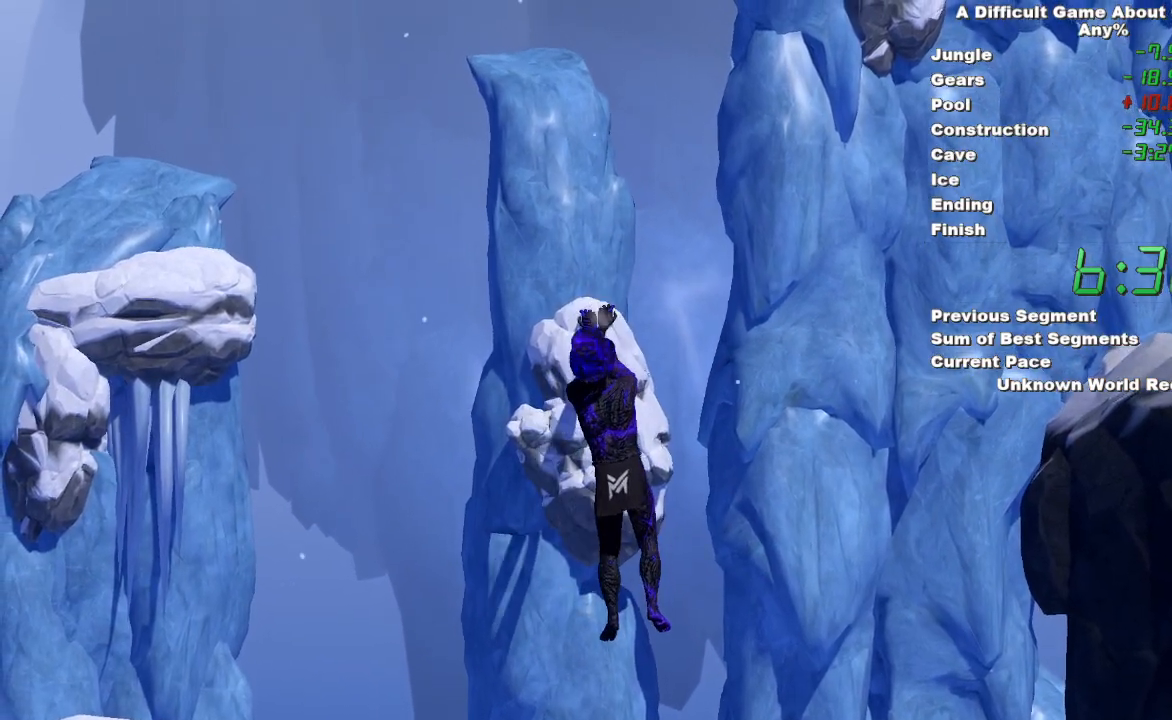
{"keys": [], "mouse": ["left"], "events": [[367, "mouse_right", "up"]]}
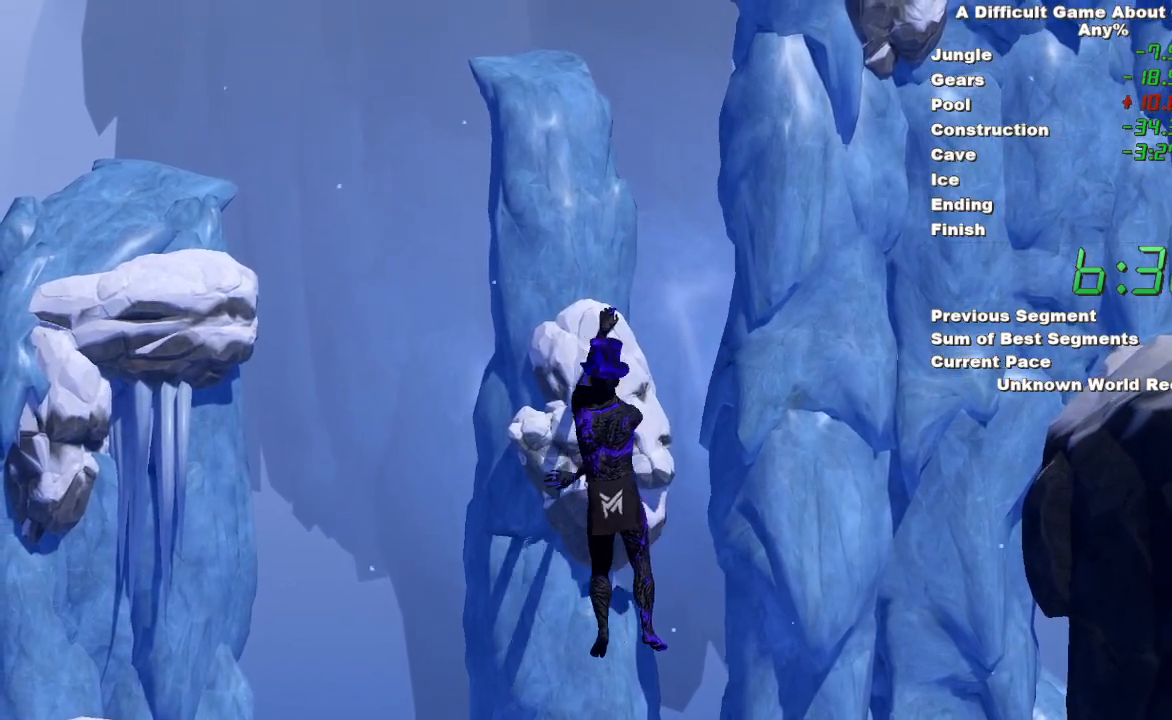
{"keys": [], "mouse": ["left"], "events": []}
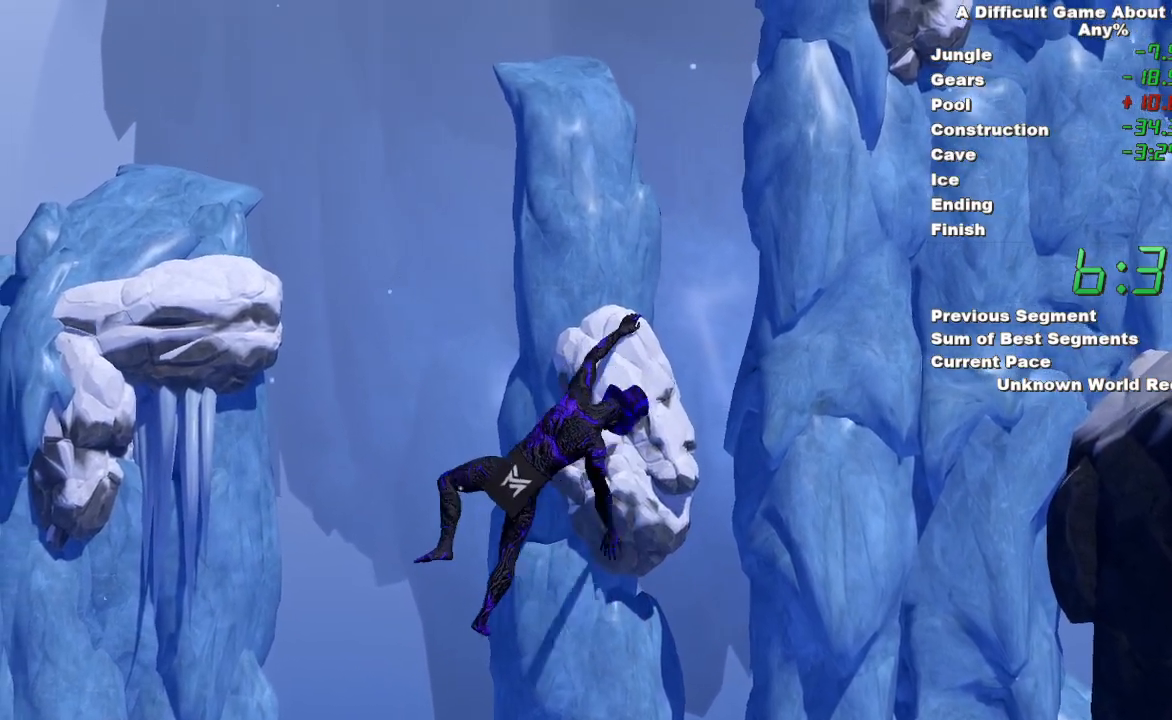
{"keys": ["space"], "mouse": ["left"], "events": [[117, "space", "down"]]}
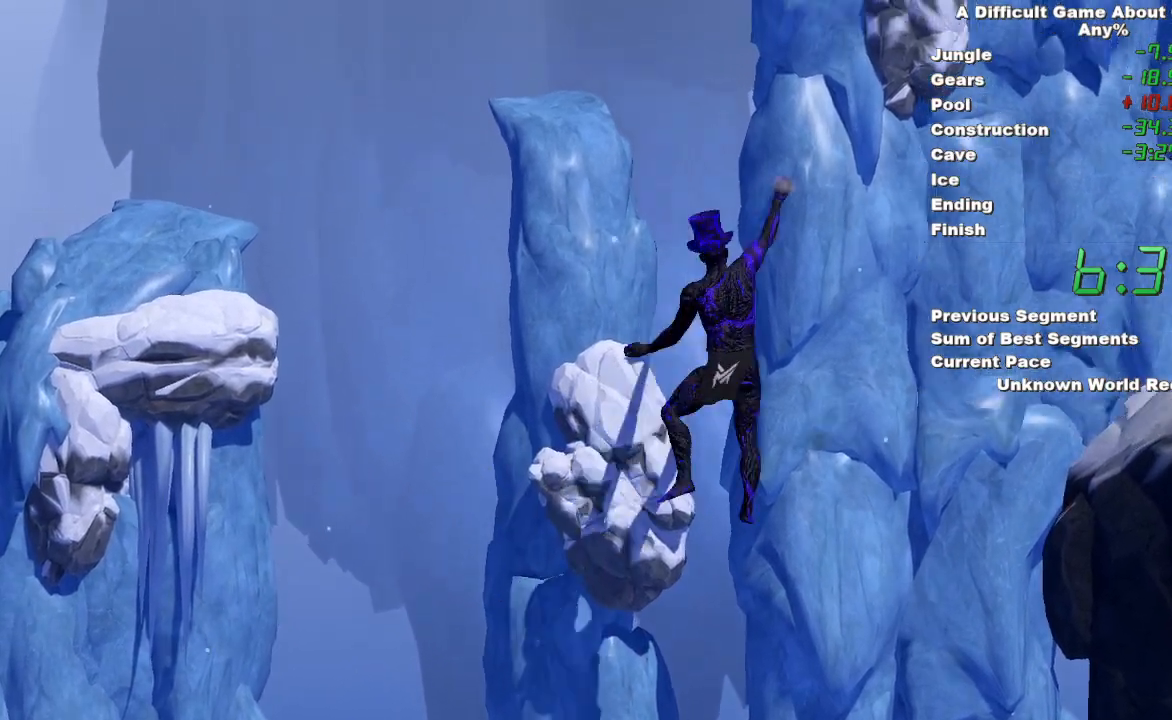
{"keys": ["space"], "mouse": ["left", "right"], "events": [[33, "mouse_right", "down"], [83, "mouse_left", "up"], [217, "mouse_left", "down"], [267, "mouse_right", "up"], [417, "mouse_right", "down"]]}
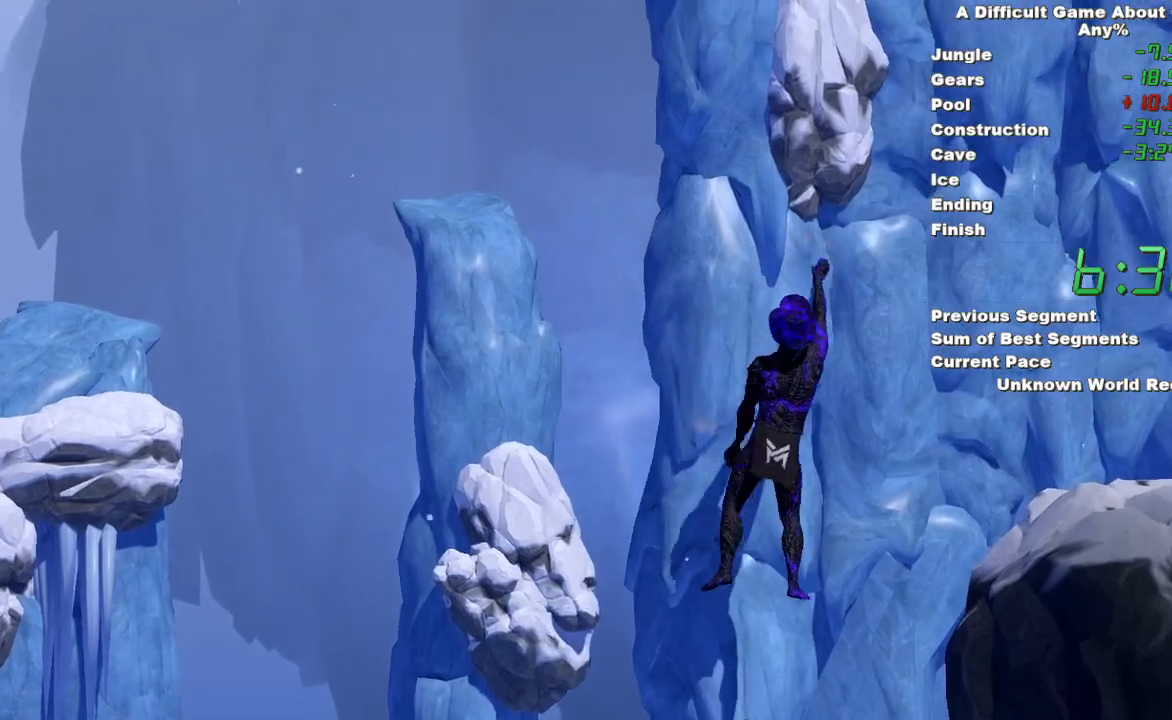
{"keys": [], "mouse": ["left", "right"], "events": [[150, "mouse_left", "up"], [283, "space", "up"], [467, "mouse_left", "down"]]}
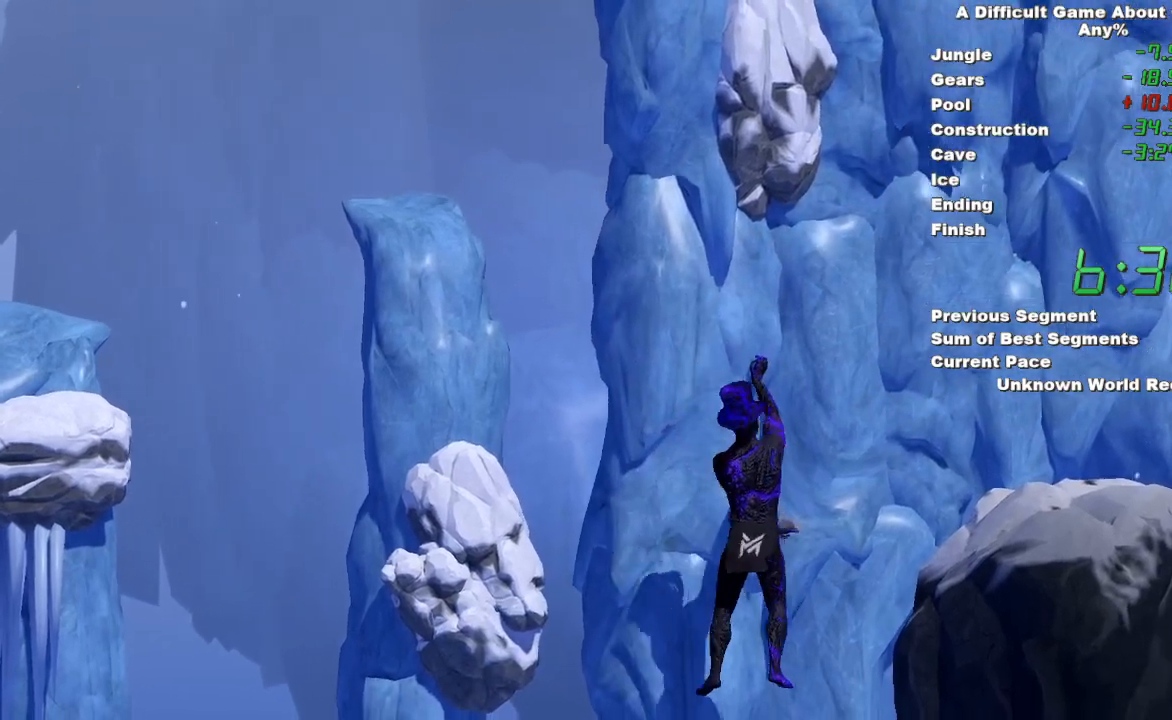
{"keys": [], "mouse": ["right"], "events": [[67, "mouse_right", "up"], [450, "mouse_right", "down"], [483, "mouse_left", "up"]]}
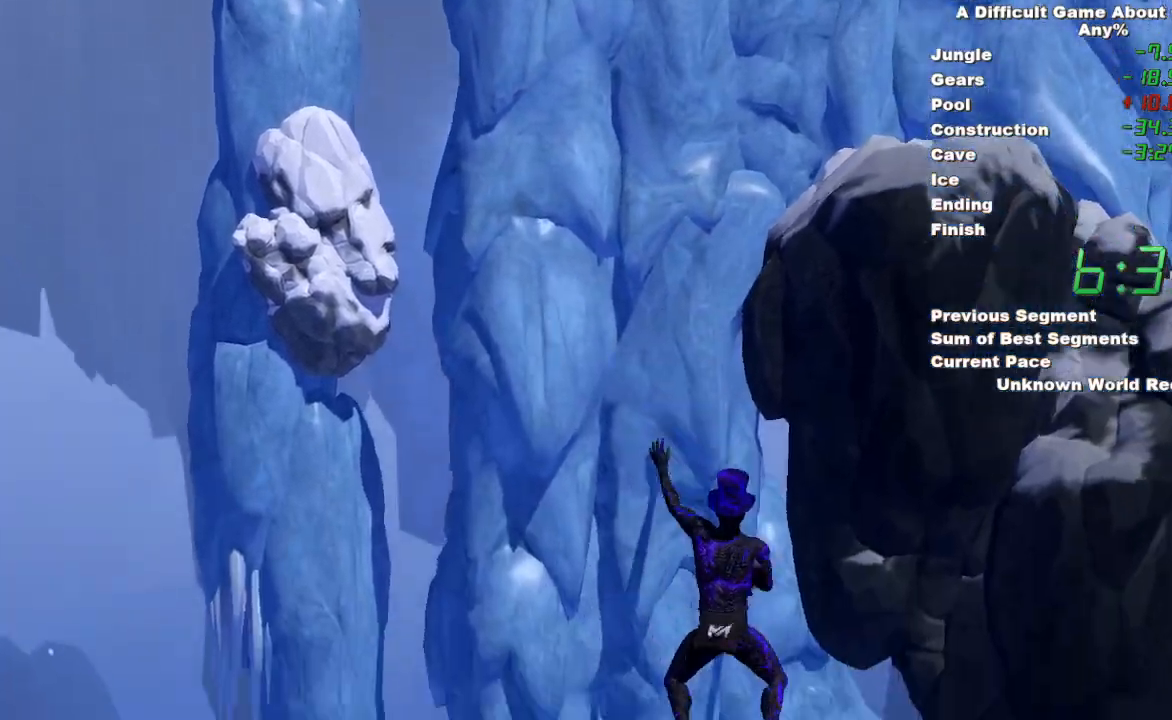
{"keys": [], "mouse": ["left", "right"], "events": [[217, "mouse_left", "down"], [267, "mouse_right", "up"], [417, "mouse_right", "down"]]}
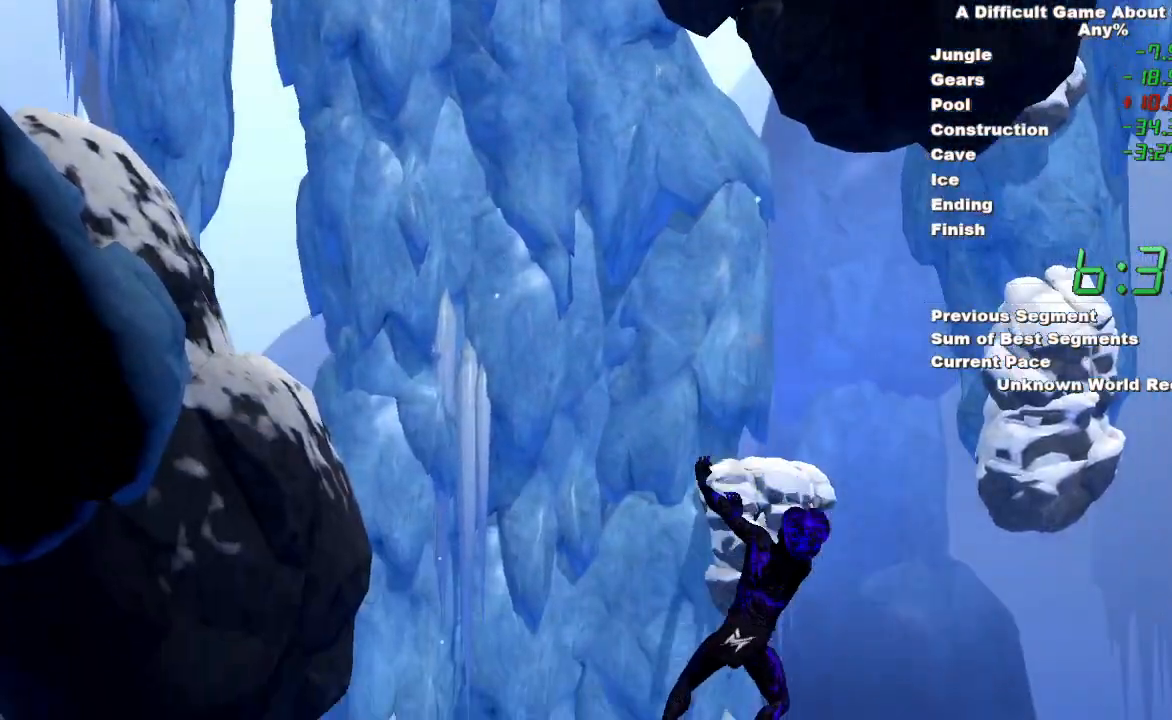
{"keys": [], "mouse": ["right"], "events": [[467, "mouse_left", "up"]]}
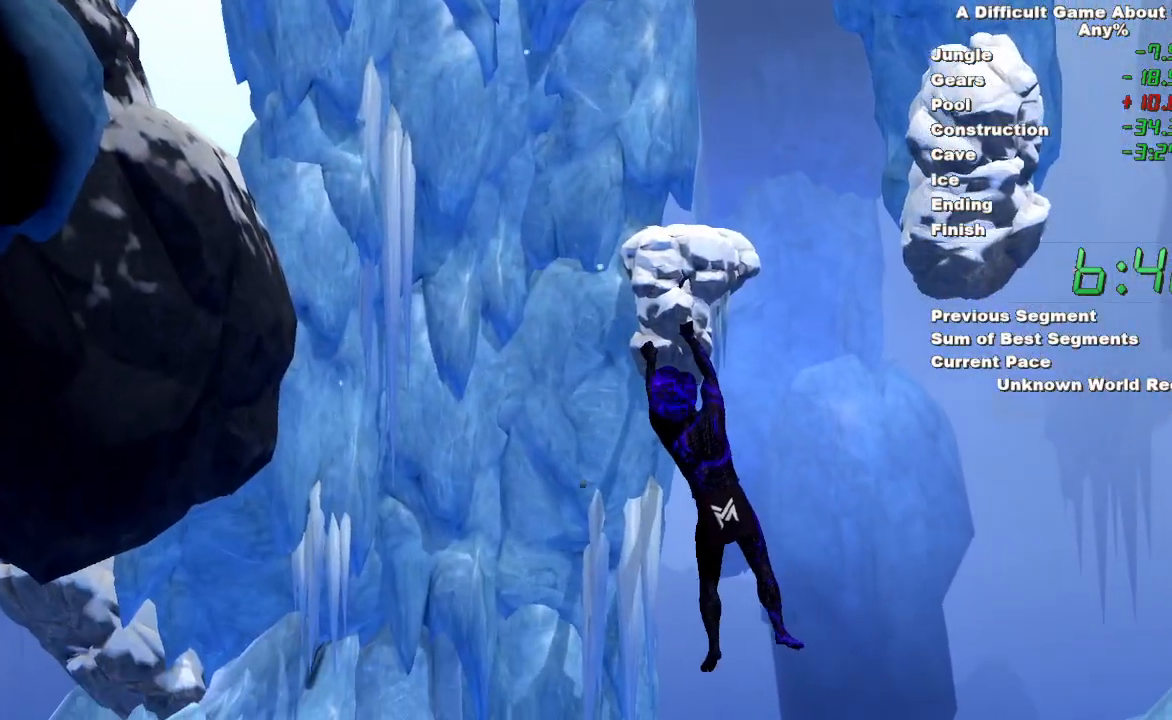
{"keys": [], "mouse": ["left", "right"], "events": [[400, "mouse_left", "down"]]}
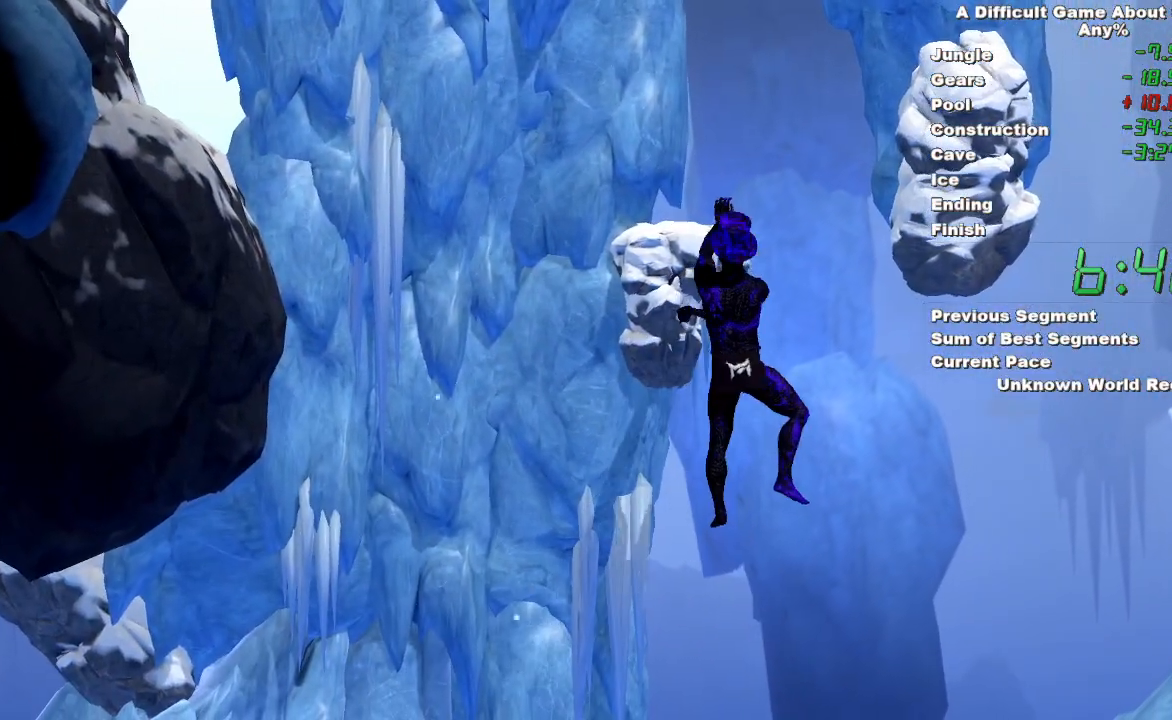
{"keys": [], "mouse": ["left"], "events": [[417, "mouse_right", "up"]]}
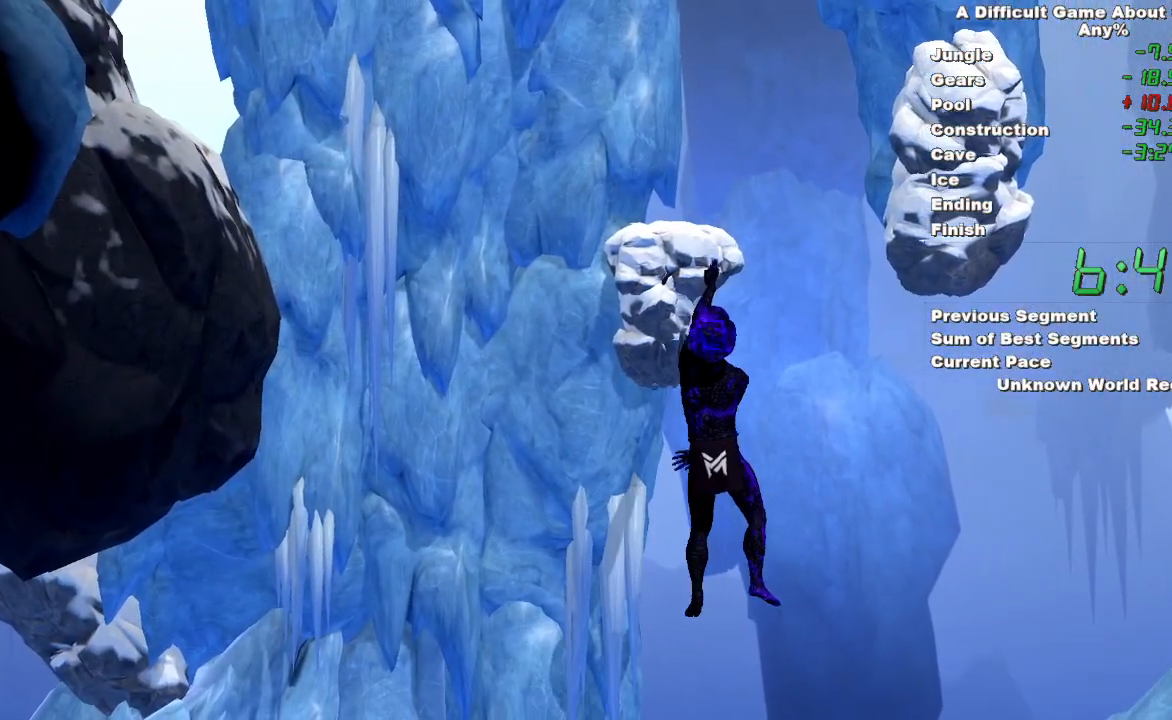
{"keys": [], "mouse": ["left"], "events": []}
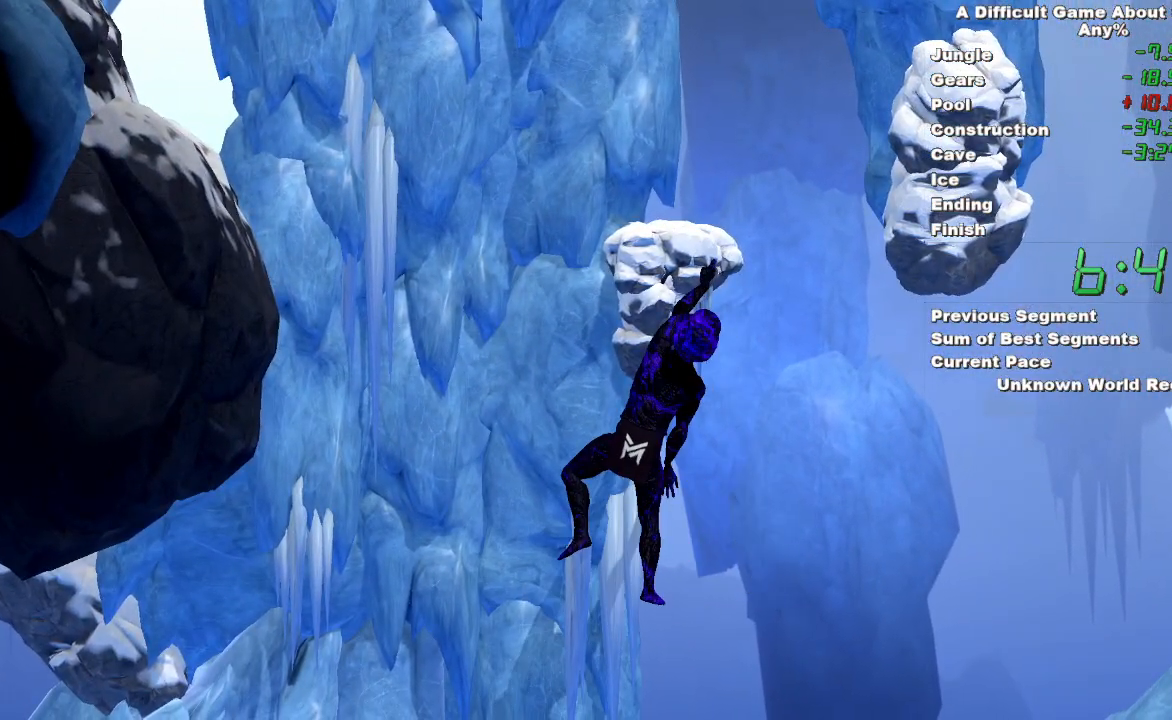
{"keys": [], "mouse": ["left"], "events": [[117, "space", "down"], [483, "space", "up"]]}
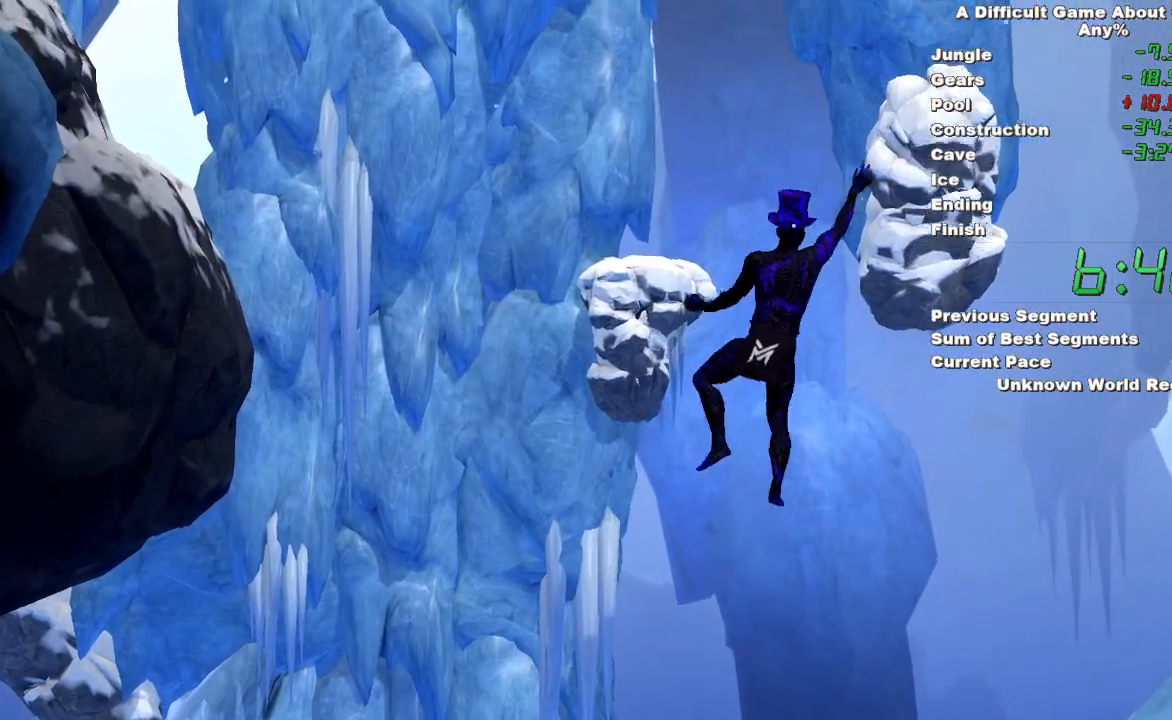
{"keys": [], "mouse": ["left", "right"], "events": [[83, "mouse_left", "up"], [83, "mouse_right", "down"], [500, "mouse_left", "down"]]}
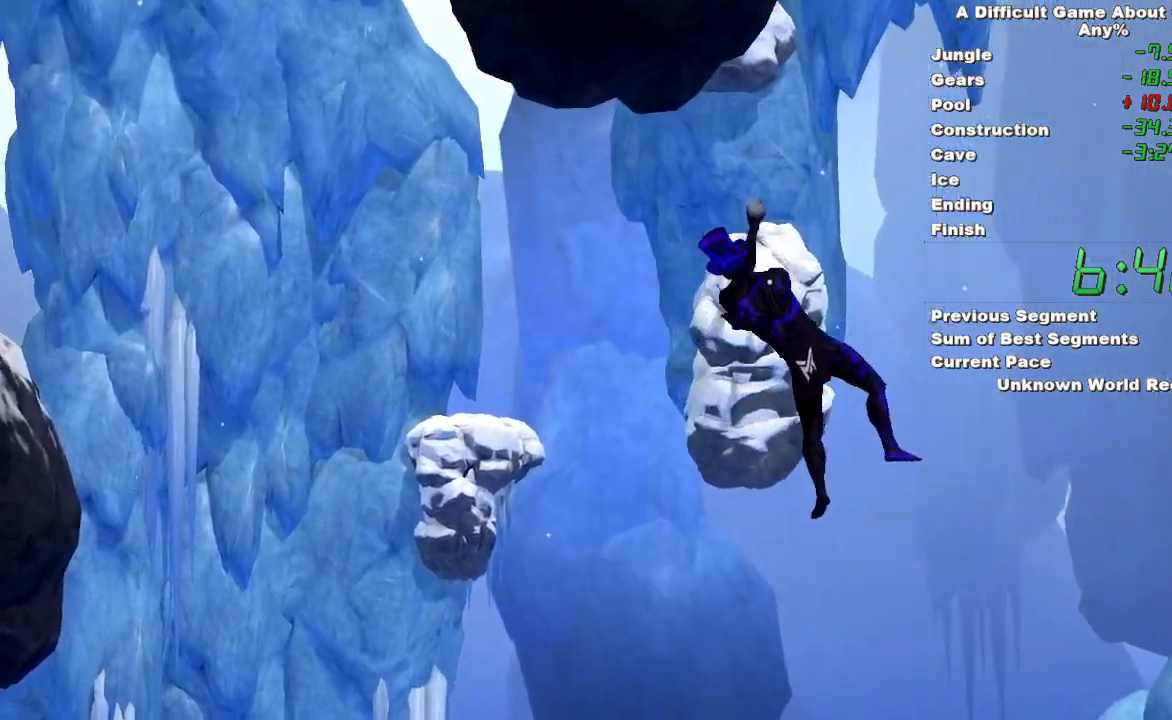
{"keys": [], "mouse": ["left", "right"], "events": []}
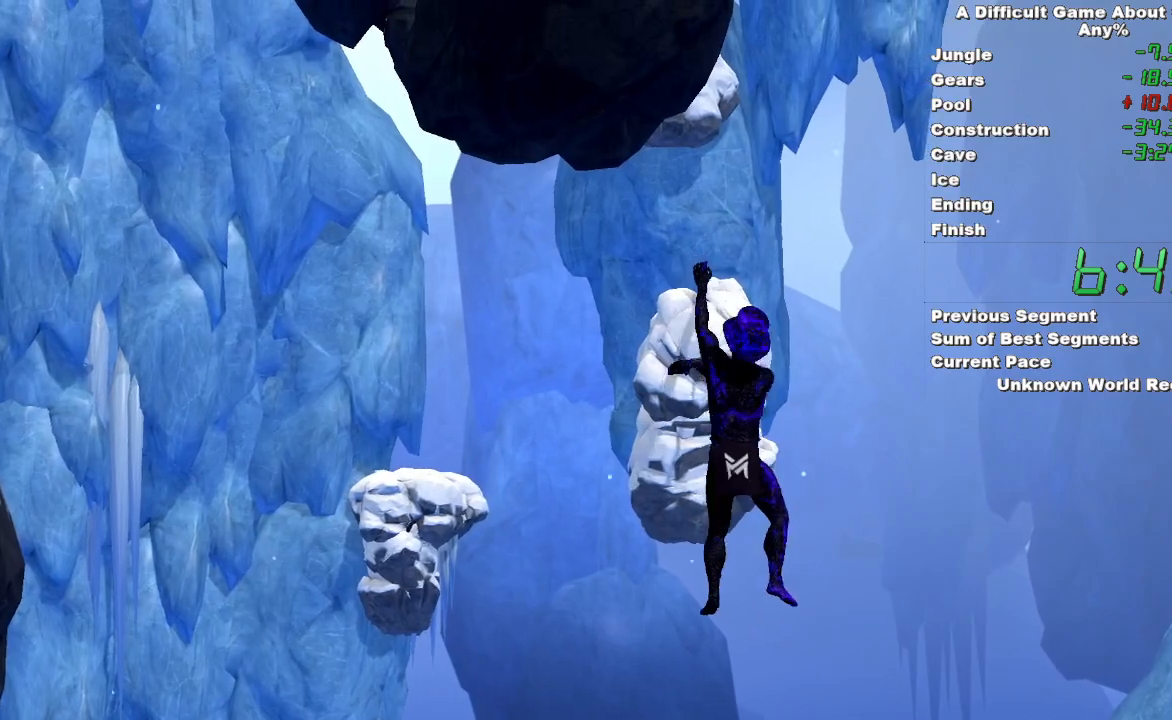
{"keys": [], "mouse": ["left", "right"], "events": [[167, "mouse_right", "up"], [400, "mouse_right", "down"]]}
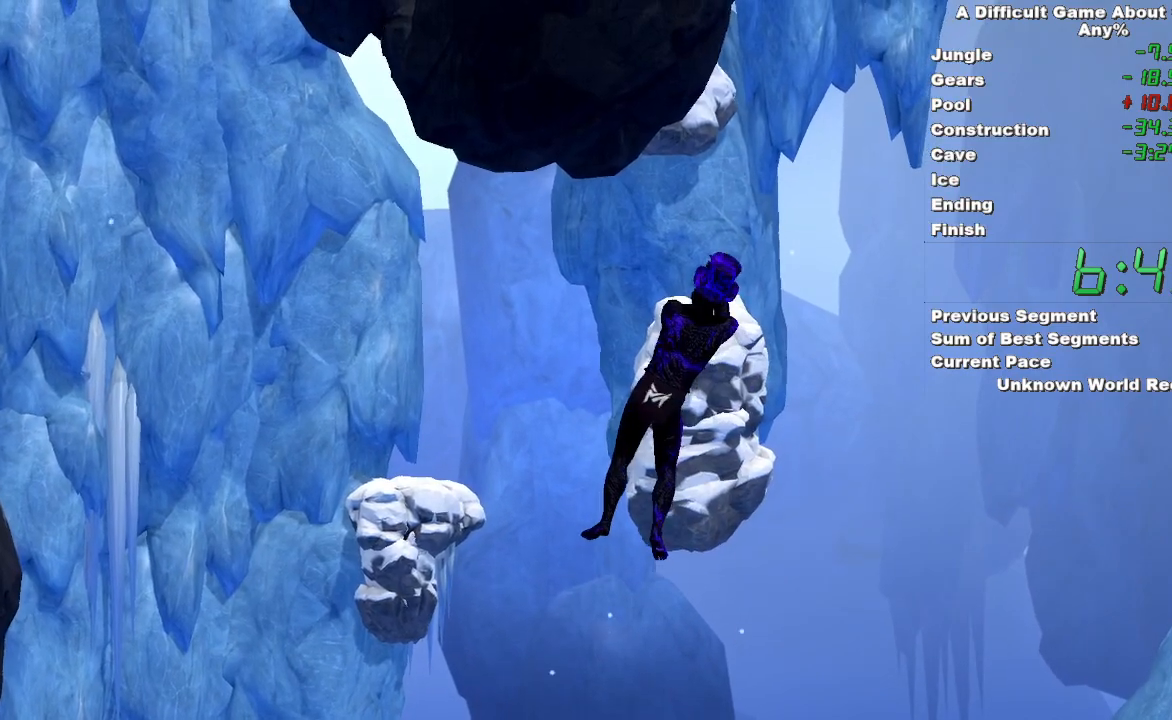
{"keys": [], "mouse": ["right"], "events": [[367, "mouse_left", "up"]]}
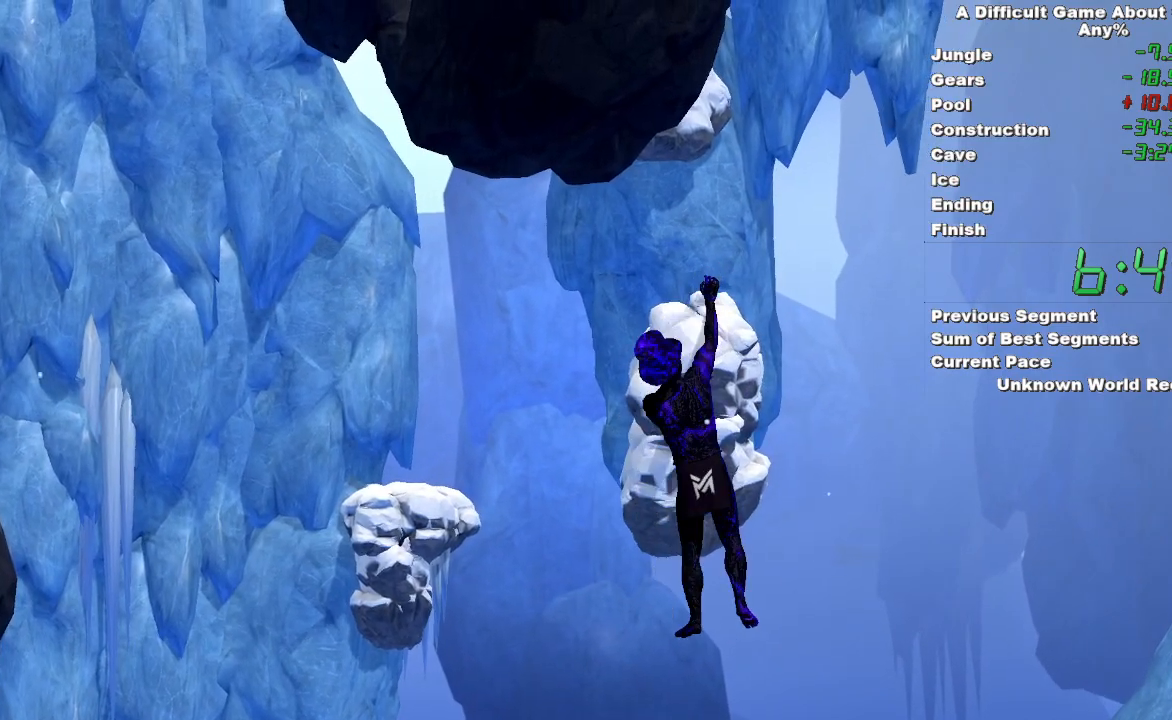
{"keys": [], "mouse": ["right"], "events": []}
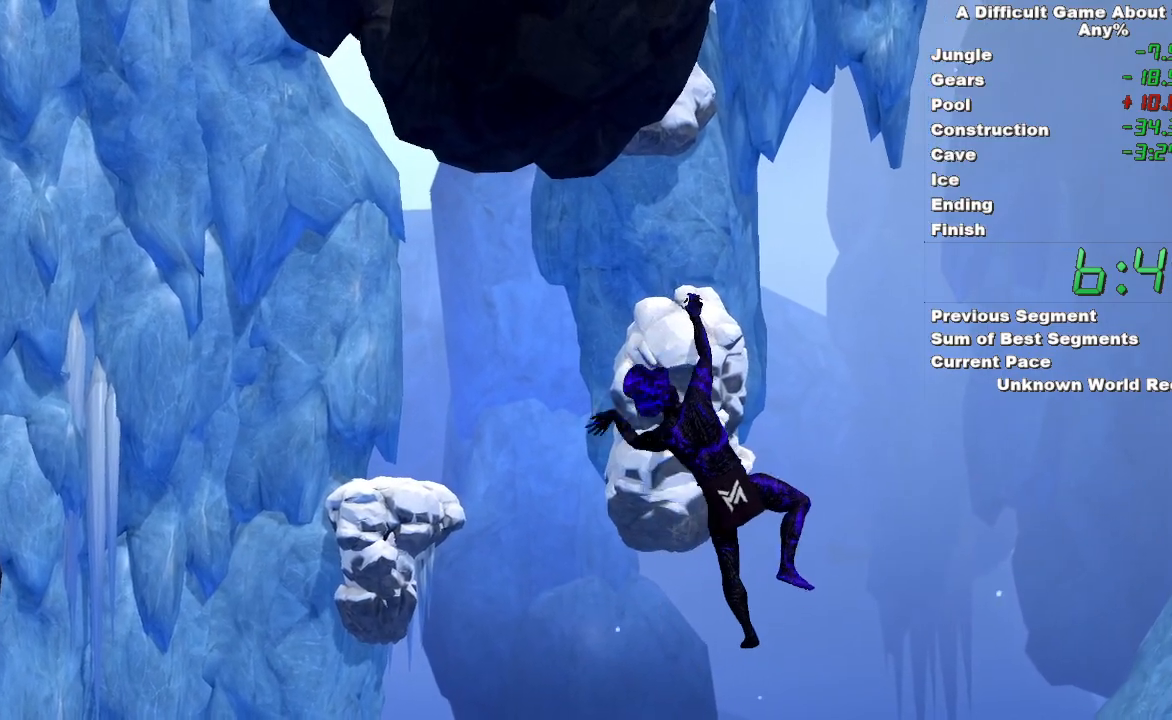
{"keys": [], "mouse": ["right"], "events": [[17, "space", "down"], [450, "space", "up"]]}
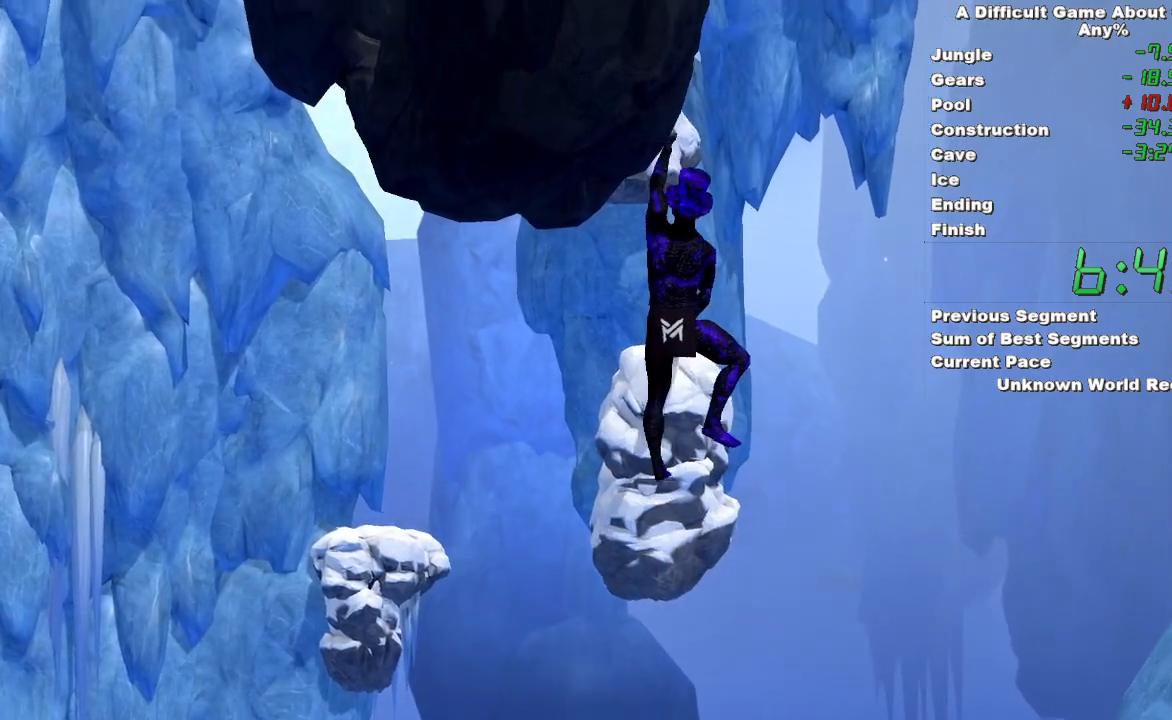
{"keys": [], "mouse": ["left"], "events": [[33, "mouse_left", "down"], [133, "mouse_right", "up"]]}
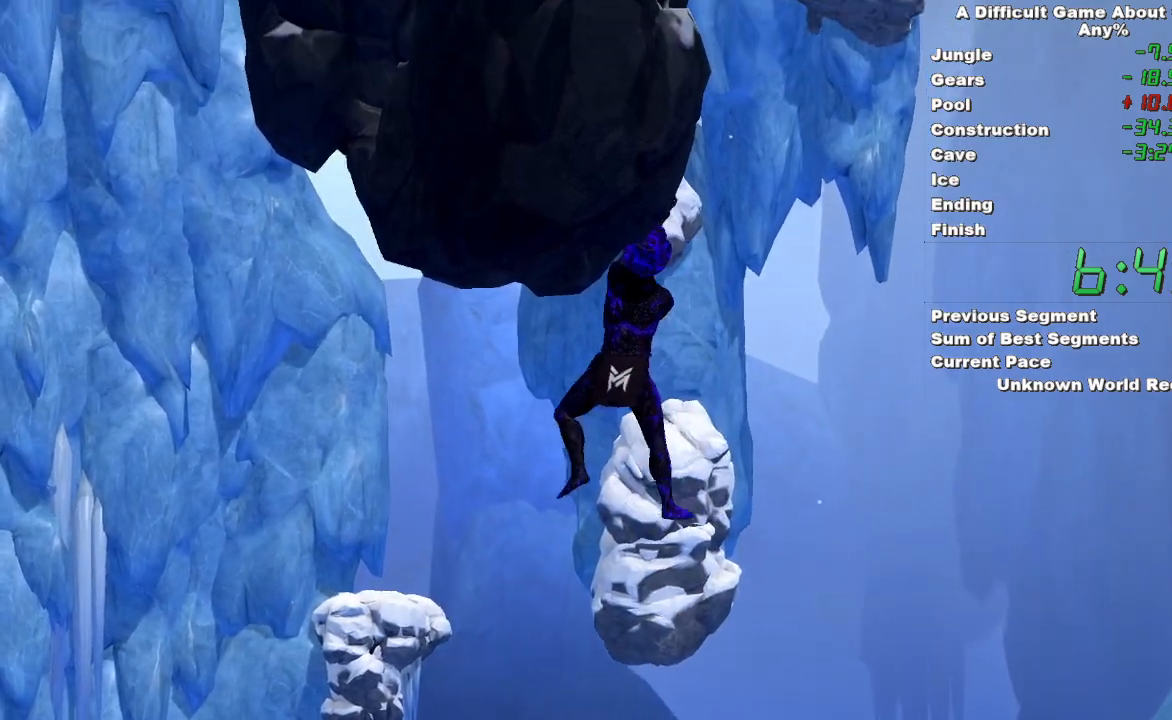
{"keys": [], "mouse": ["left"], "events": []}
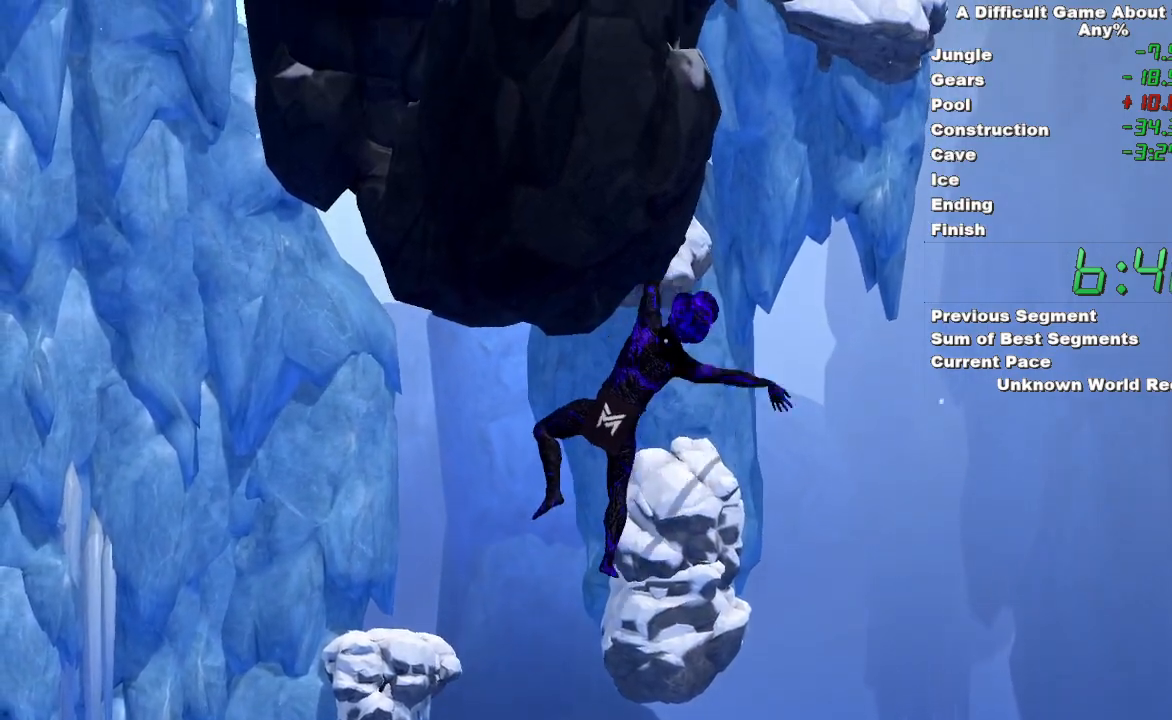
{"keys": ["space"], "mouse": ["left"], "events": [[17, "space", "down"]]}
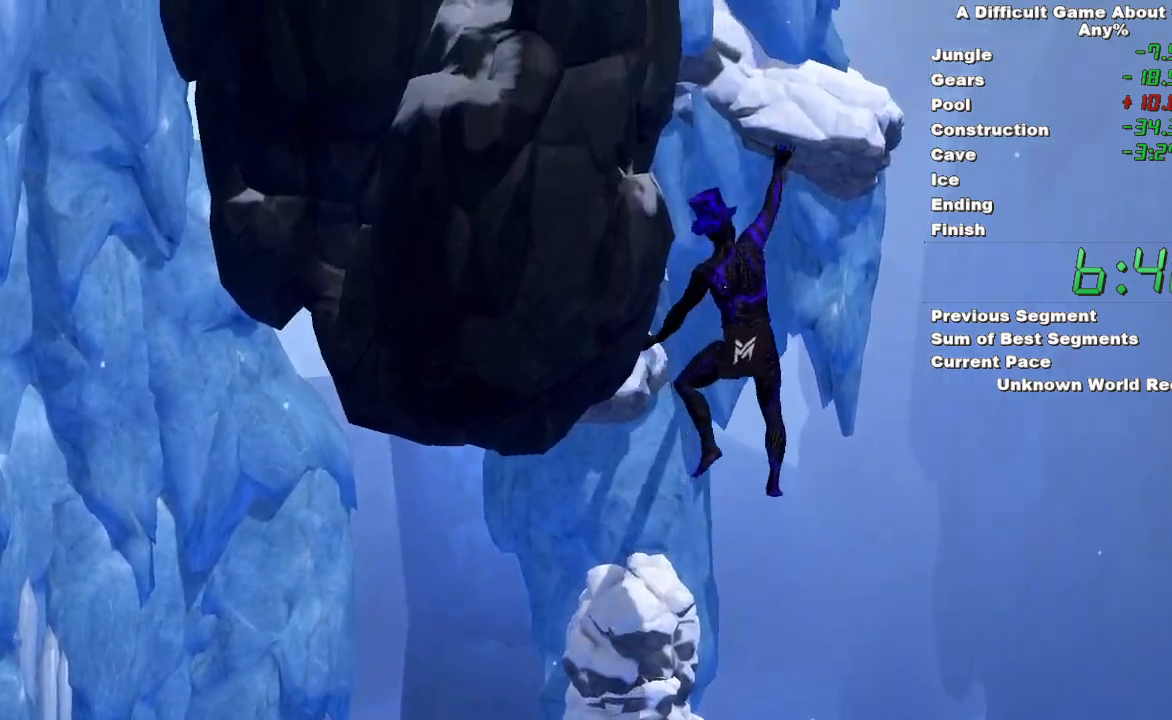
{"keys": [], "mouse": ["right"], "events": [[33, "mouse_right", "down"], [133, "mouse_left", "up"], [133, "space", "up"]]}
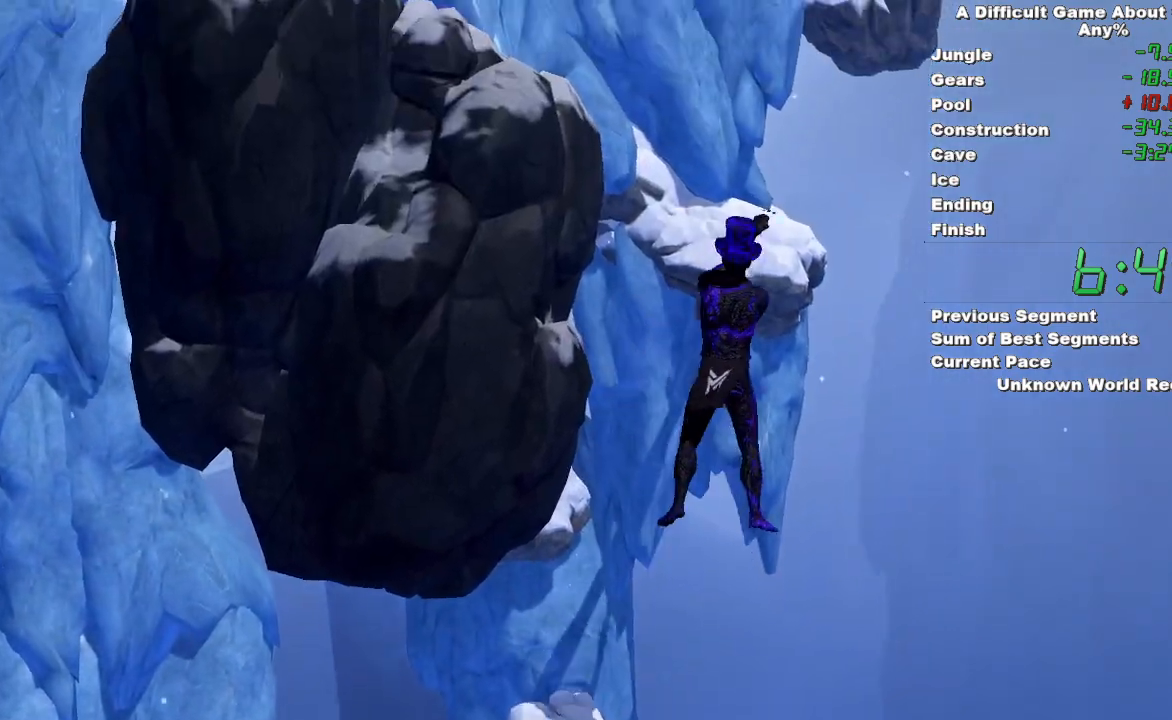
{"keys": [], "mouse": ["left"], "events": [[100, "mouse_left", "down"], [283, "mouse_right", "up"]]}